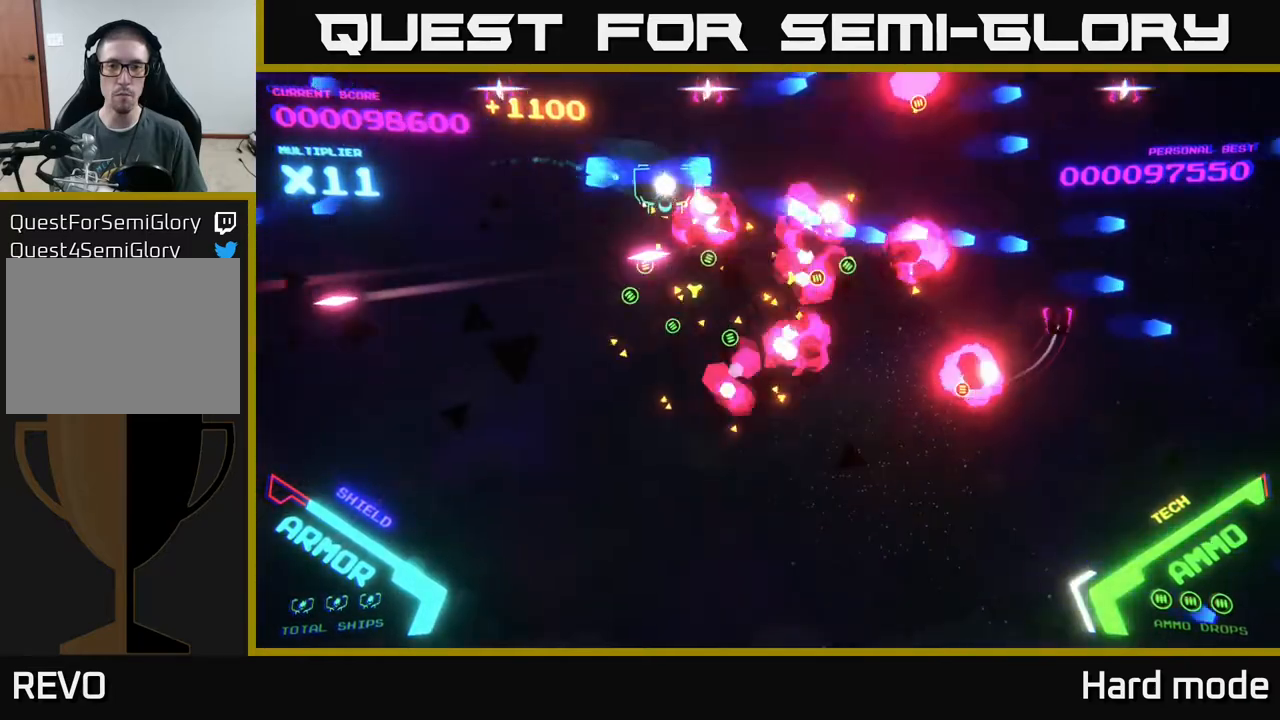
Gameplay with a controller (Xbox layout); each line is a JSON object with the inputs held at the frame after it. "events" lists button and stick changes between this image and that frame as [ms after this image, input, new state], when the widget could be followed in between. Not read: right_stick.
{"buttons": [], "left_stick": "down-right", "events": [[300, "B", "up"]]}
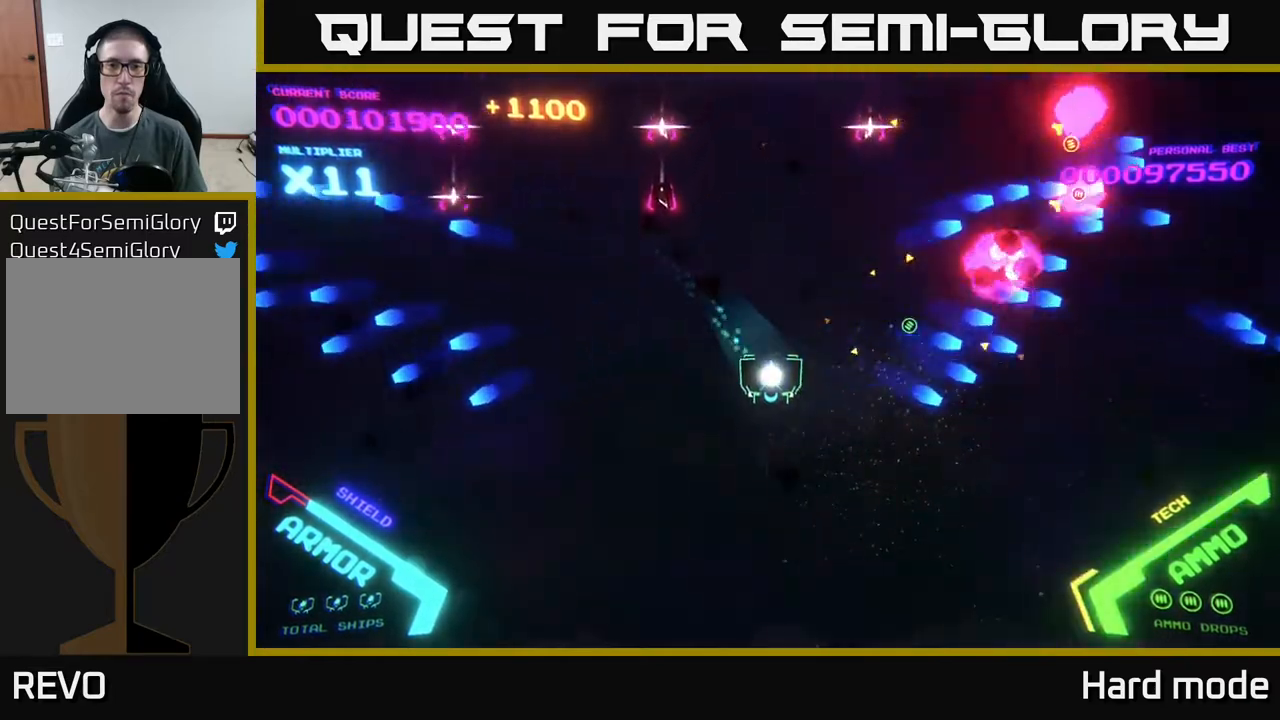
{"buttons": [], "left_stick": "up-right", "events": [[400, "left_stick", "right"], [500, "left_stick", "up-right"]]}
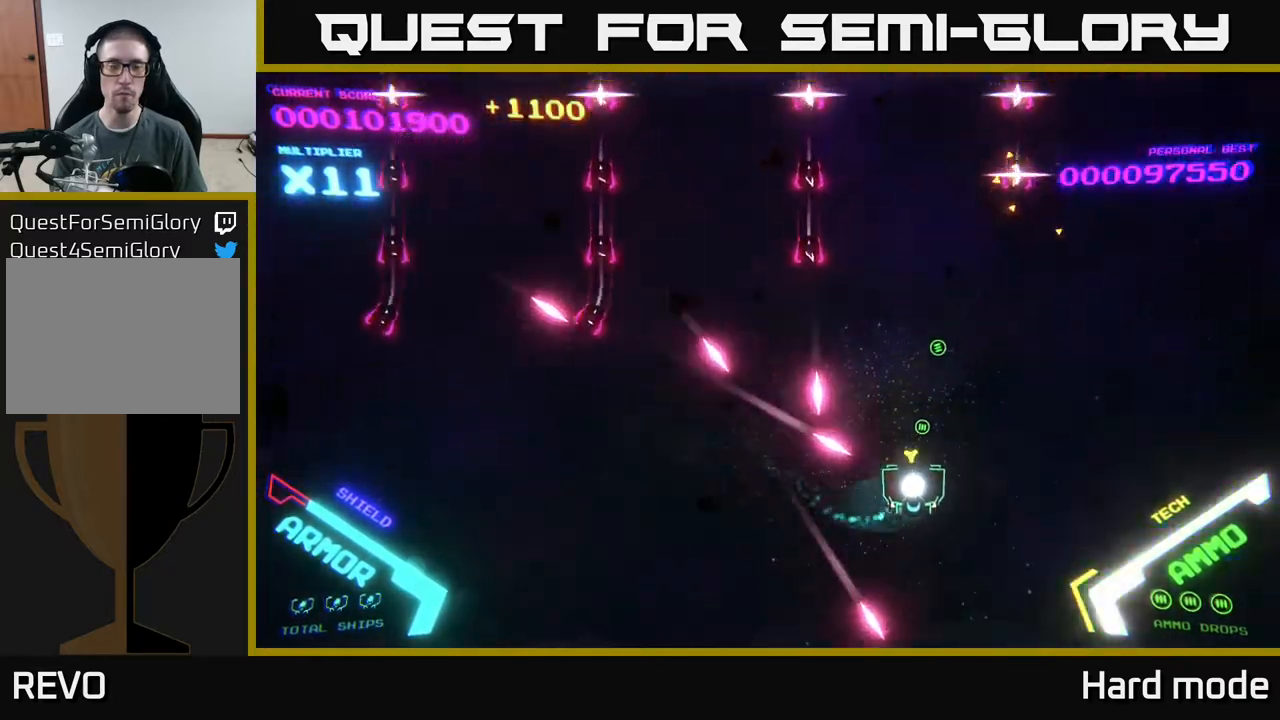
{"buttons": ["B"], "left_stick": "up", "events": [[283, "B", "down"], [317, "left_stick", "up"]]}
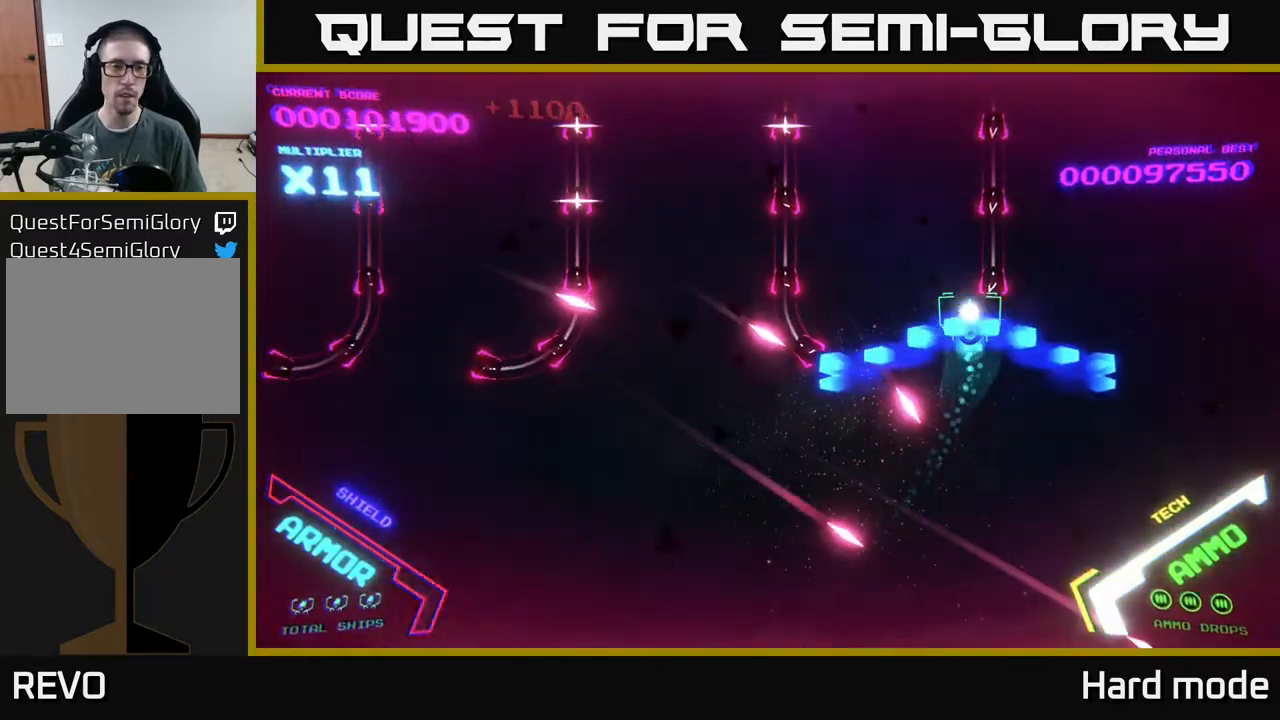
{"buttons": ["B"], "left_stick": "left", "events": [[83, "left_stick", "up-left"], [500, "left_stick", "left"]]}
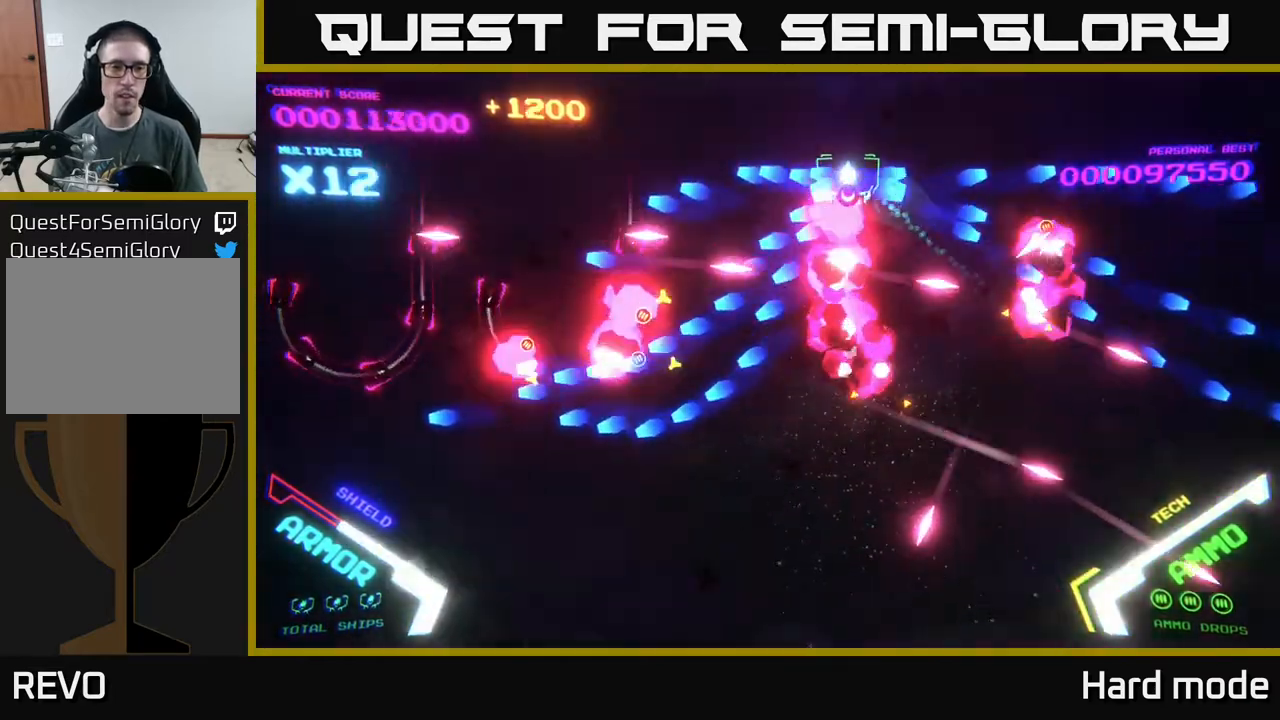
{"buttons": ["B"], "left_stick": "down-left", "events": [[183, "left_stick", "down-left"]]}
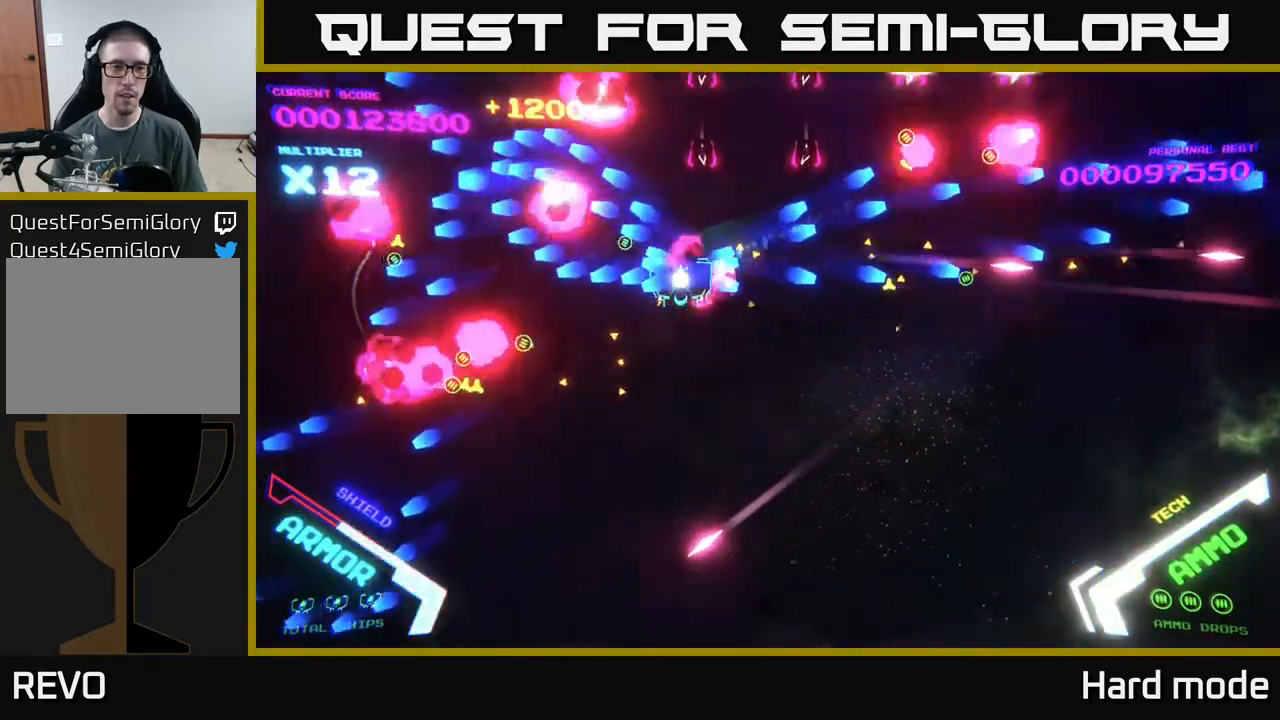
{"buttons": [], "left_stick": "down-left", "events": [[100, "B", "up"]]}
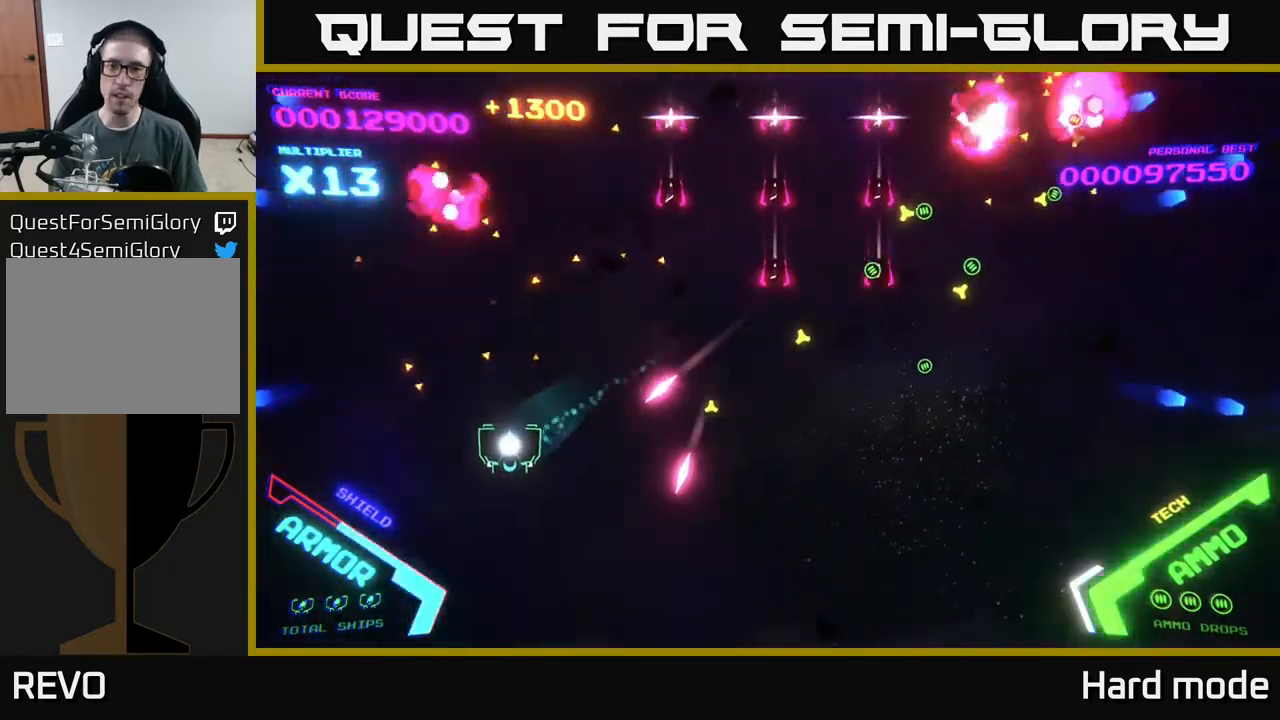
{"buttons": ["B"], "left_stick": "up", "events": [[117, "left_stick", "up-left"], [417, "left_stick", "up"], [450, "B", "down"]]}
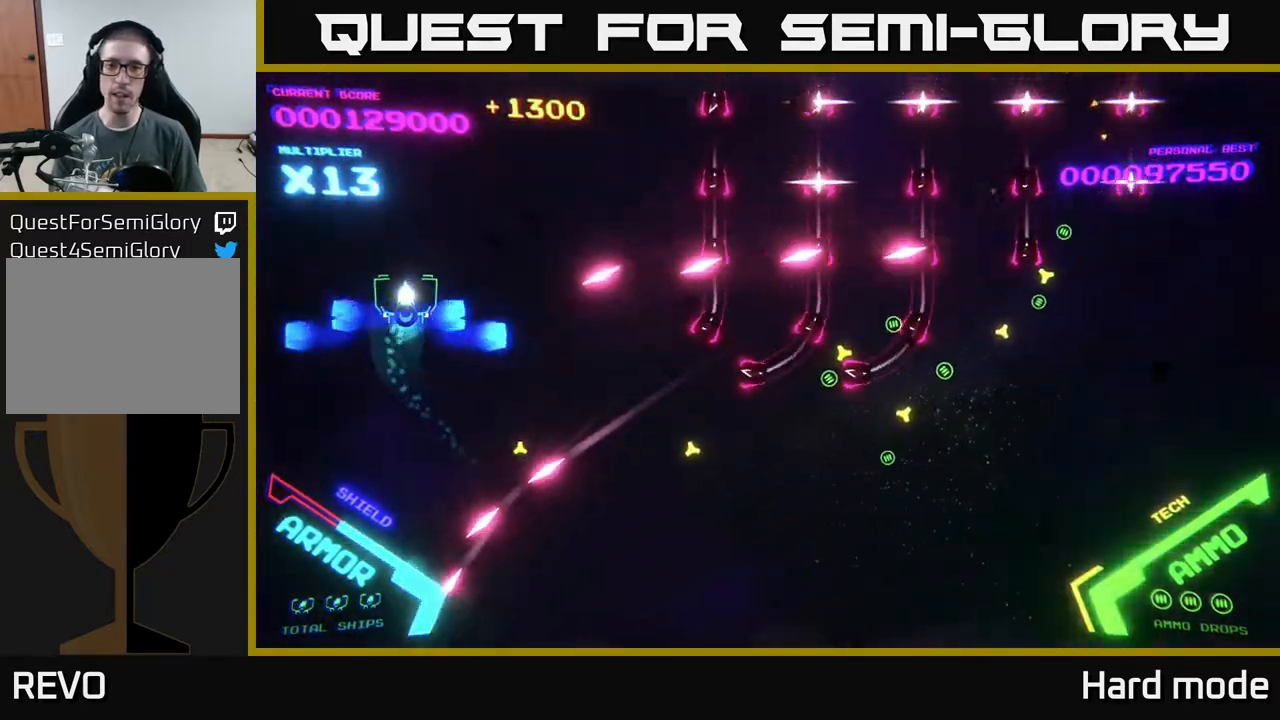
{"buttons": ["B"], "left_stick": "right", "events": [[17, "left_stick", "up-right"], [433, "left_stick", "right"]]}
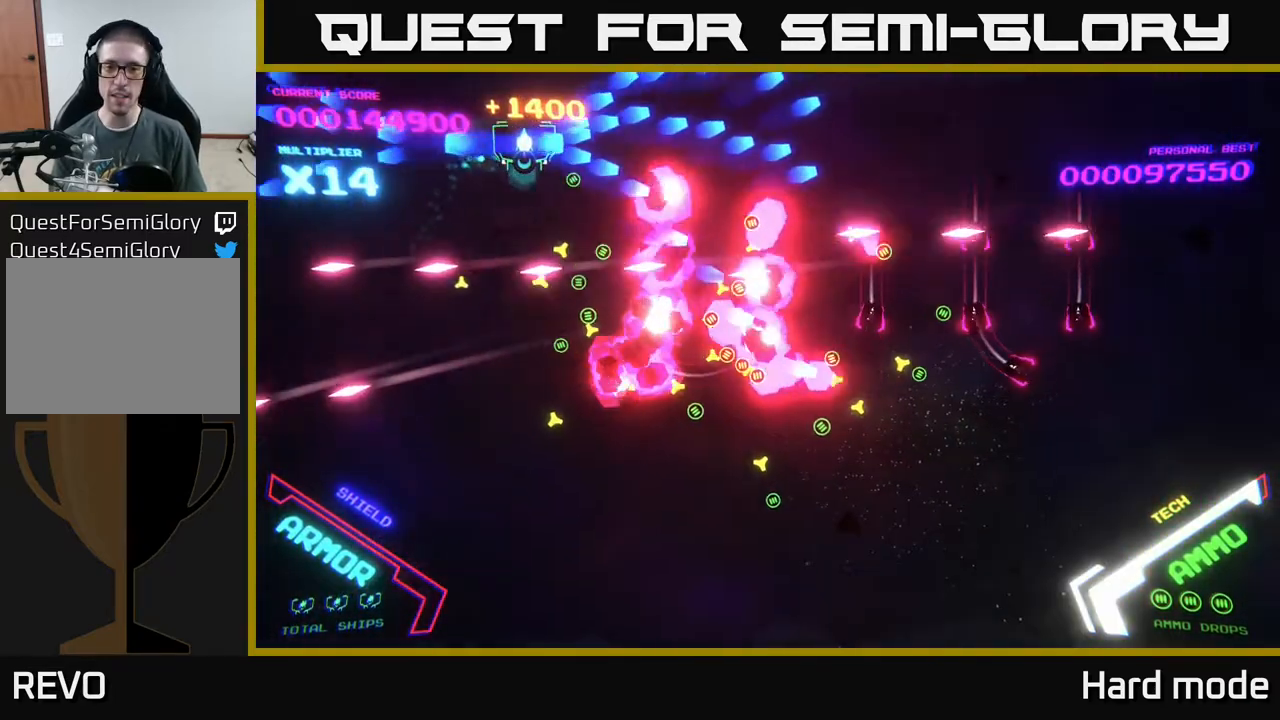
{"buttons": [], "left_stick": "up-right", "events": [[433, "left_stick", "up-right"], [467, "B", "up"]]}
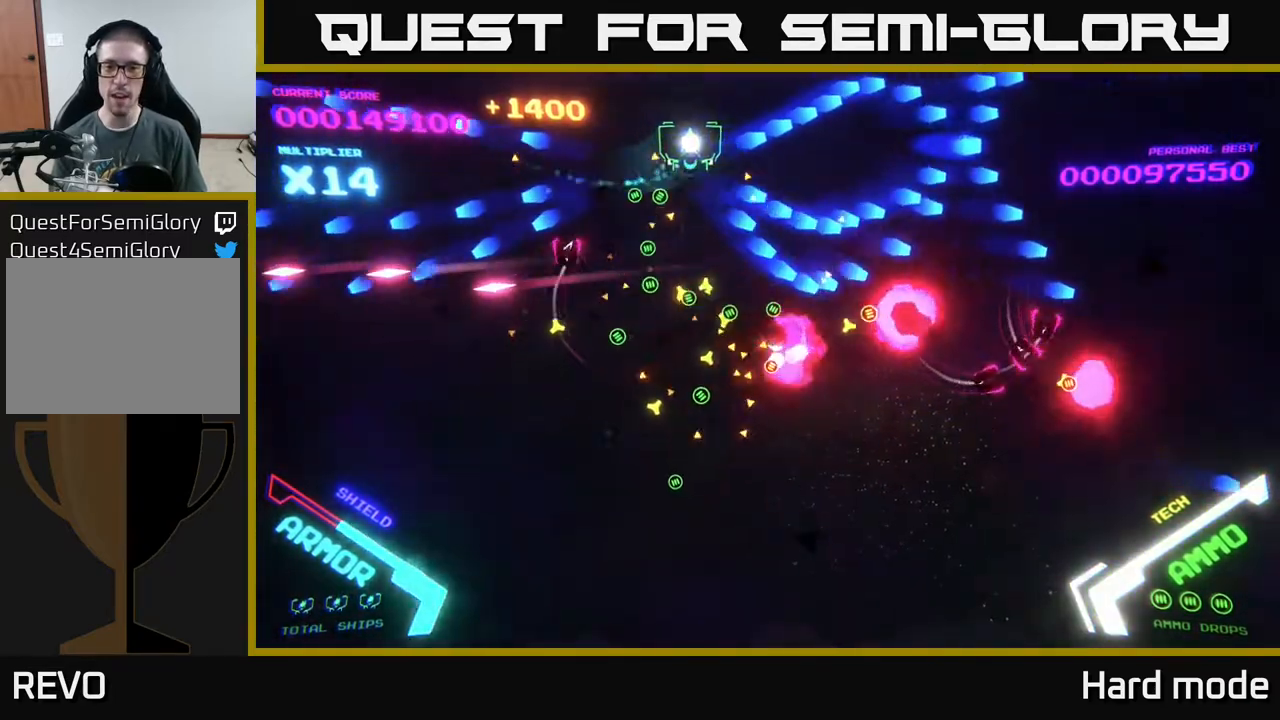
{"buttons": ["B"], "left_stick": "down-right", "events": [[67, "B", "down"], [100, "left_stick", "down-right"]]}
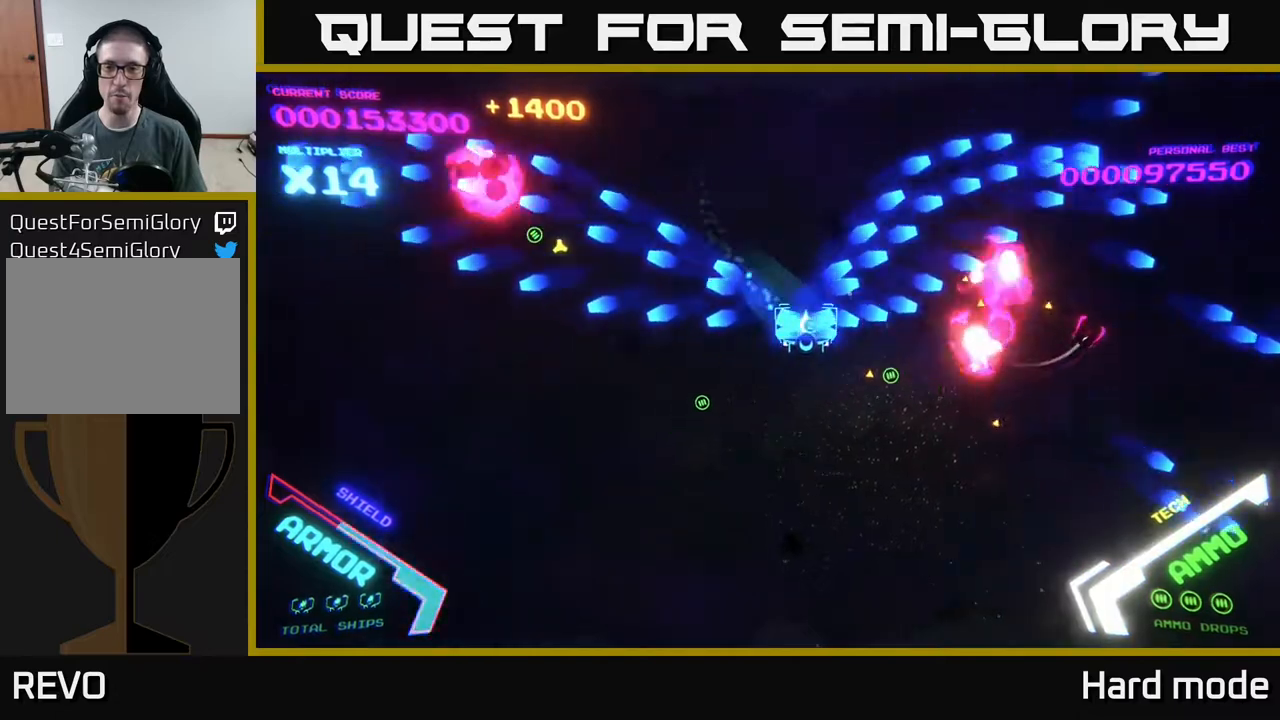
{"buttons": [], "left_stick": "up", "events": [[83, "B", "up"], [217, "left_stick", "right"], [483, "left_stick", "up"]]}
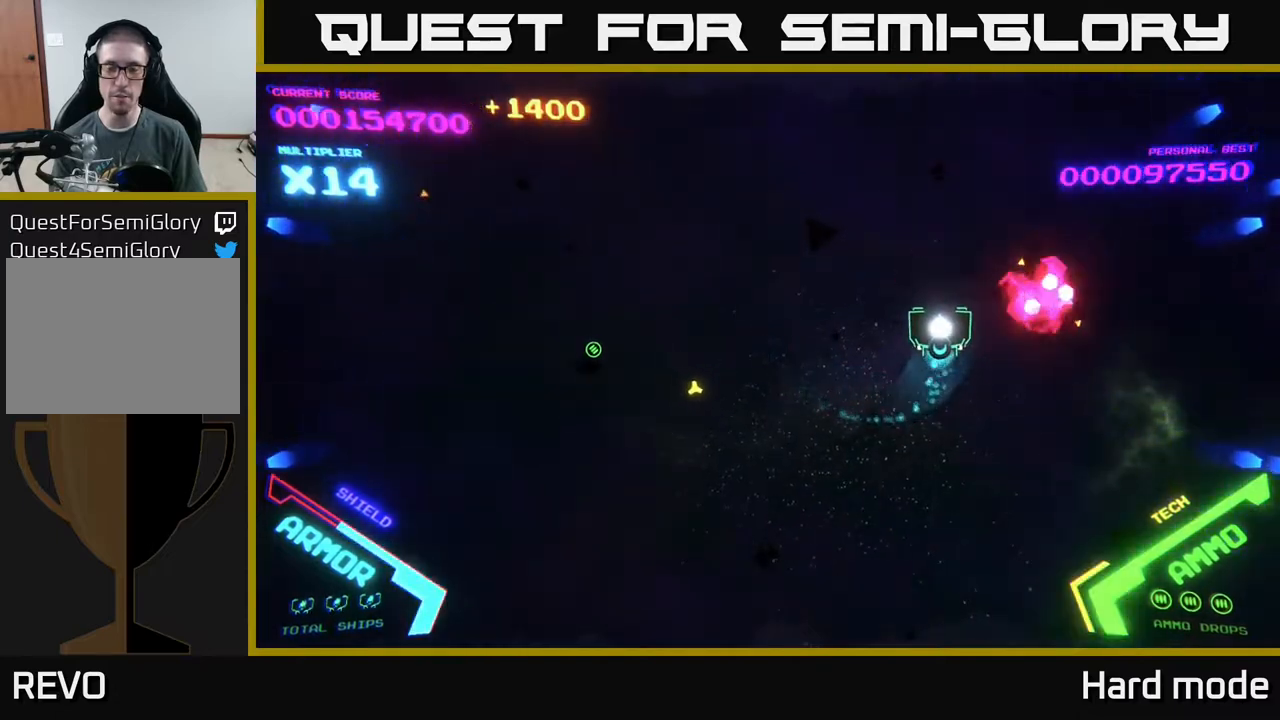
{"buttons": [], "left_stick": "down-left", "events": [[83, "left_stick", "down-left"], [283, "left_stick", "left"], [483, "left_stick", "down-left"]]}
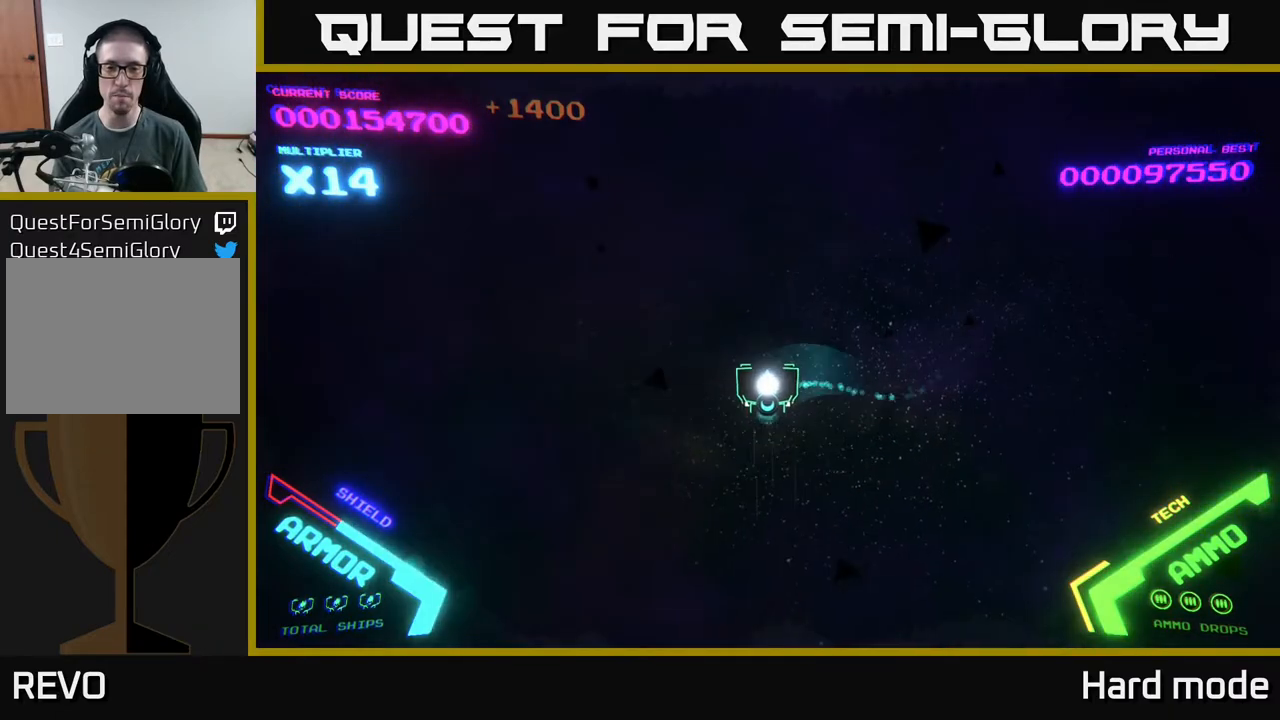
{"buttons": [], "left_stick": "down", "events": [[100, "left_stick", "down"]]}
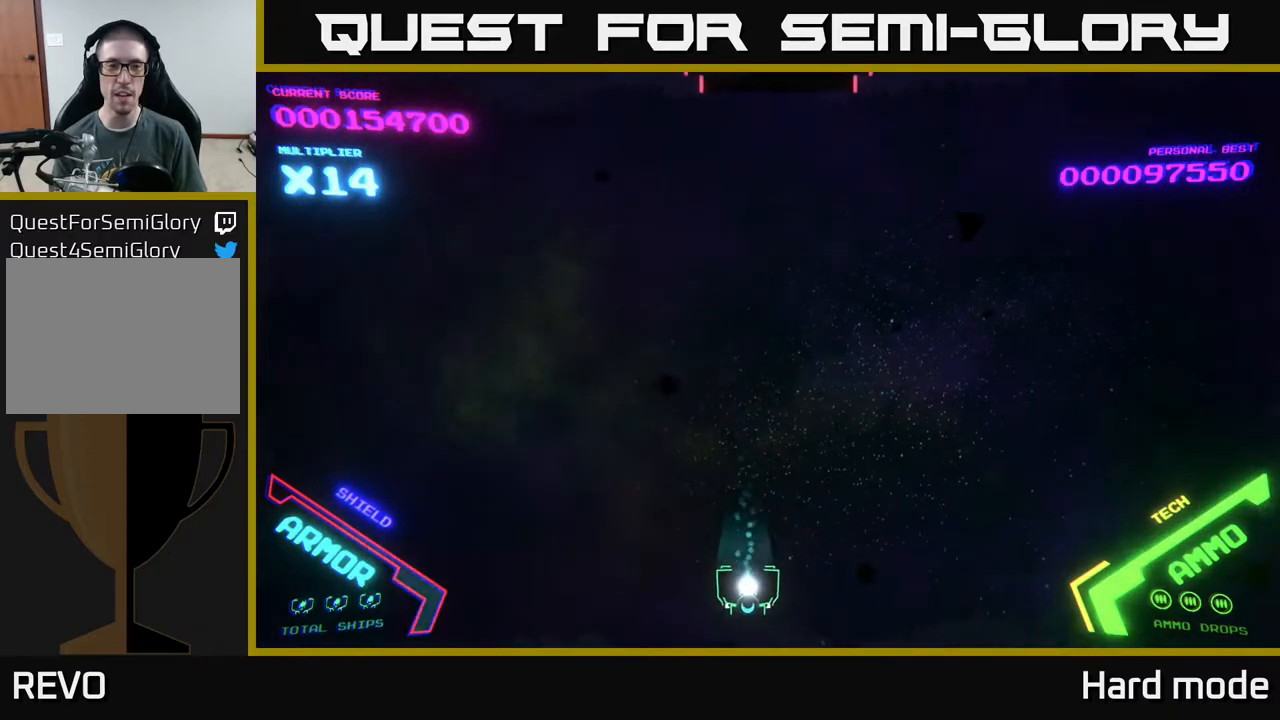
{"buttons": [], "left_stick": "center", "events": [[83, "left_stick", "right"], [233, "left_stick", "up"], [317, "left_stick", "left"], [450, "left_stick", "center"]]}
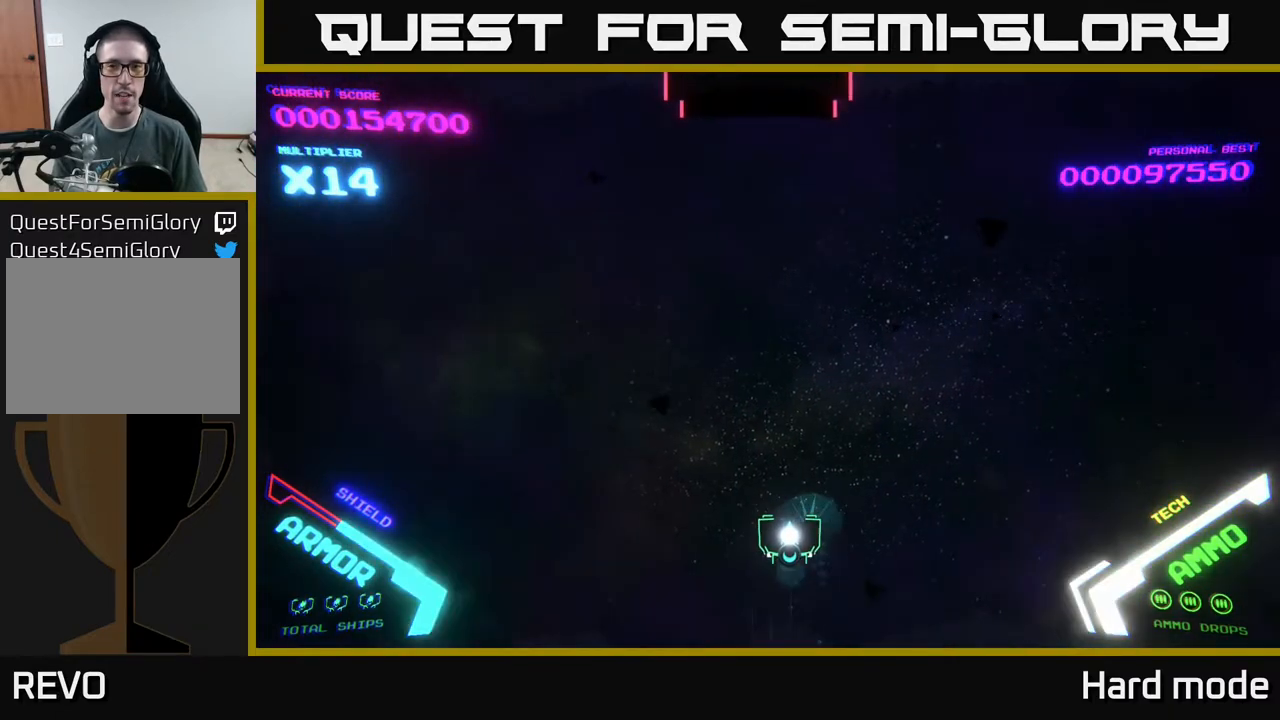
{"buttons": [], "left_stick": "center", "events": []}
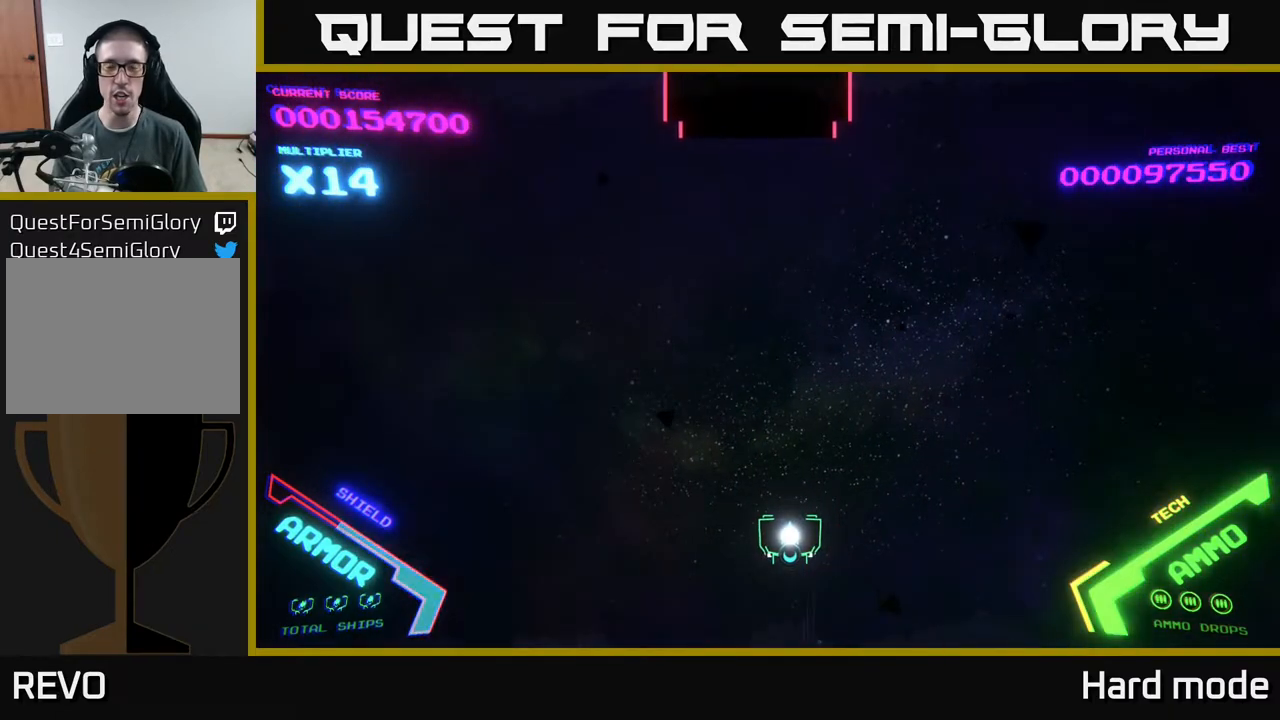
{"buttons": [], "left_stick": "center", "events": []}
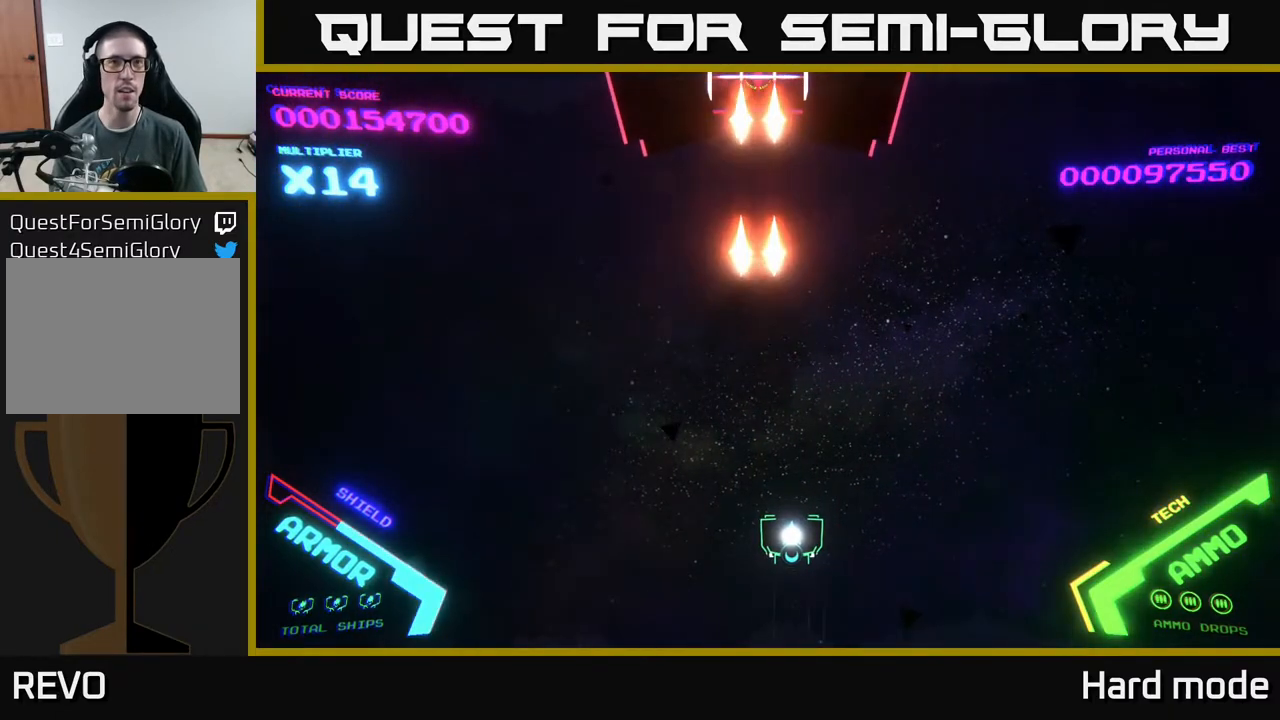
{"buttons": [], "left_stick": "up-left", "events": [[117, "left_stick", "down-left"], [283, "left_stick", "left"], [483, "left_stick", "up-left"]]}
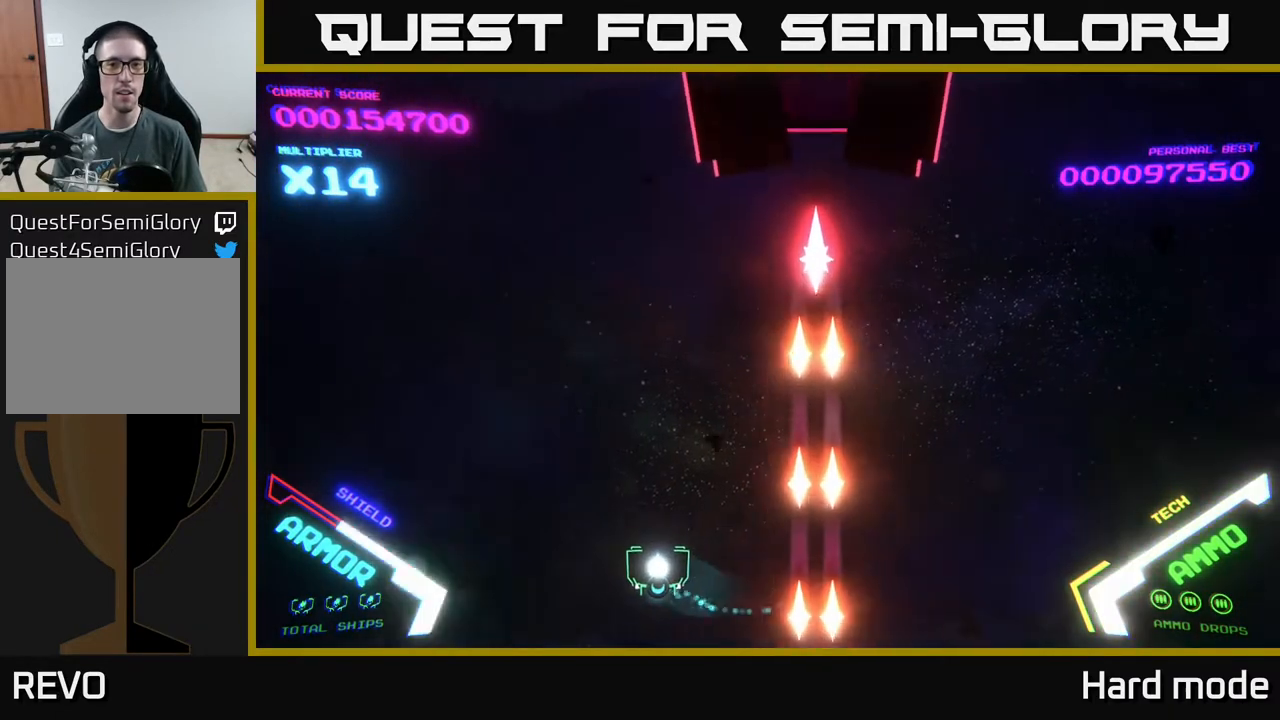
{"buttons": [], "left_stick": "up-right", "events": [[133, "left_stick", "up"], [400, "left_stick", "up-right"]]}
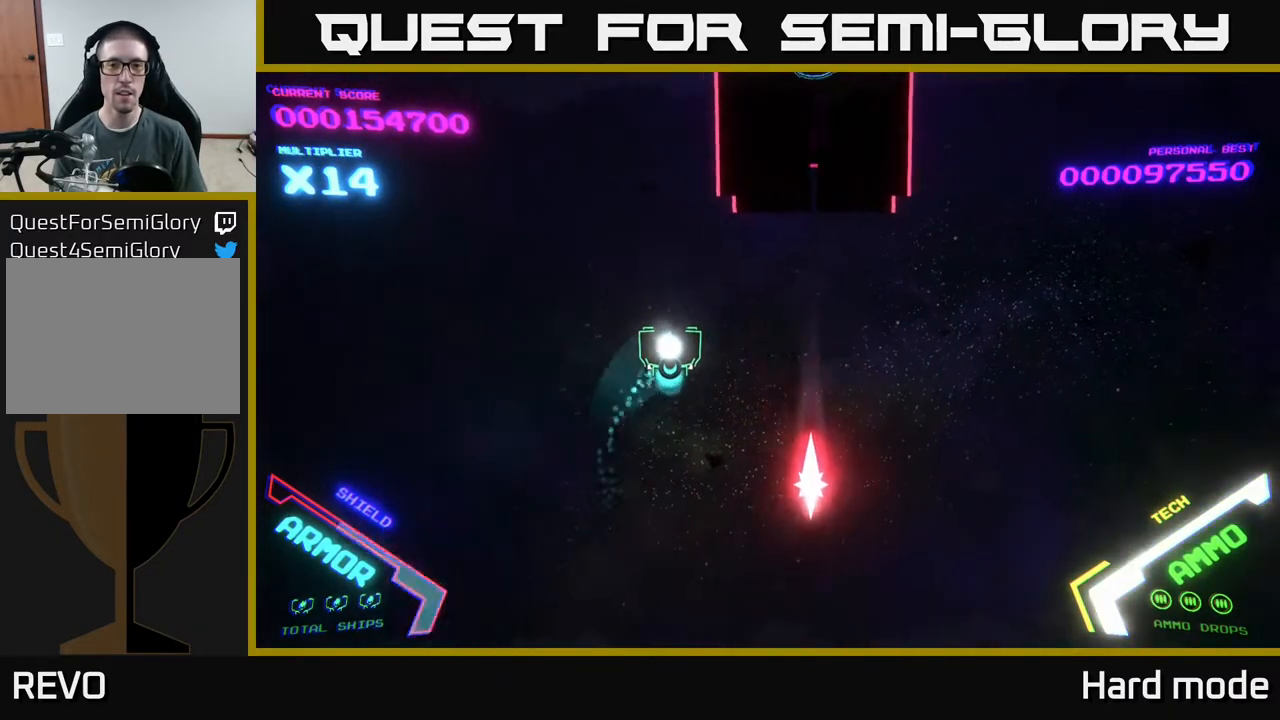
{"buttons": [], "left_stick": "down", "events": [[233, "left_stick", "down-right"], [317, "left_stick", "down"]]}
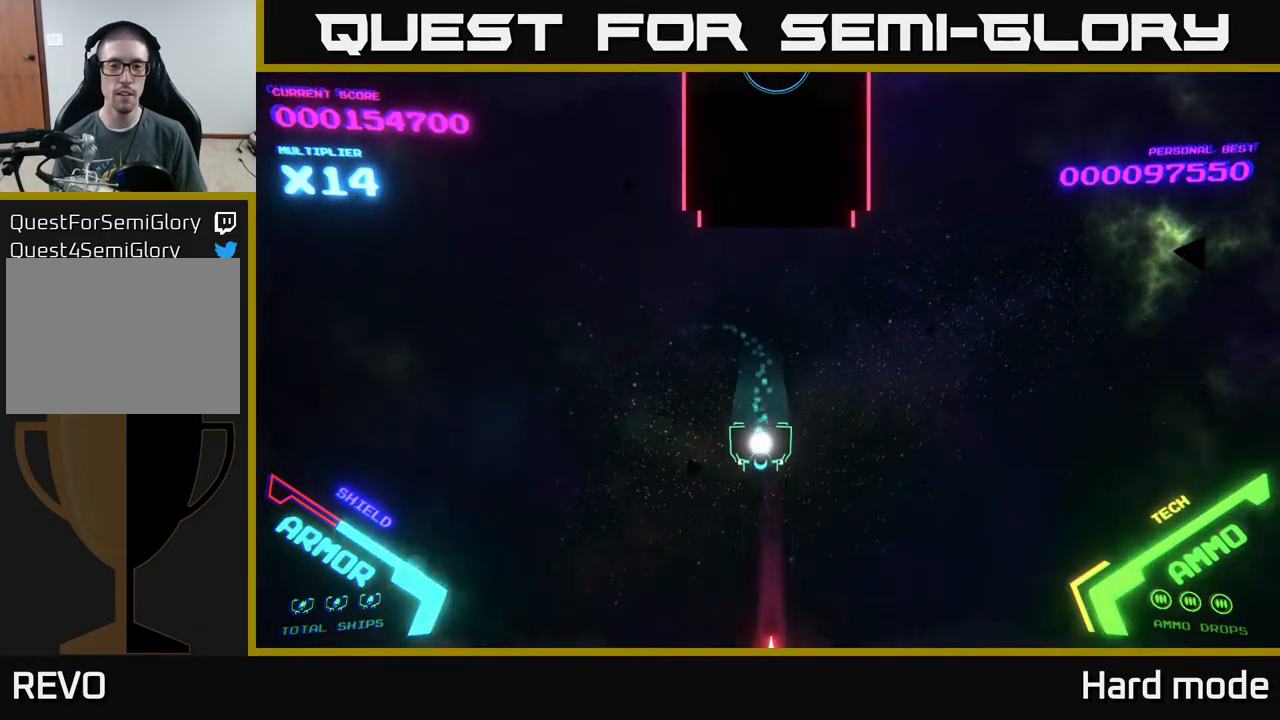
{"buttons": [], "left_stick": "down", "events": []}
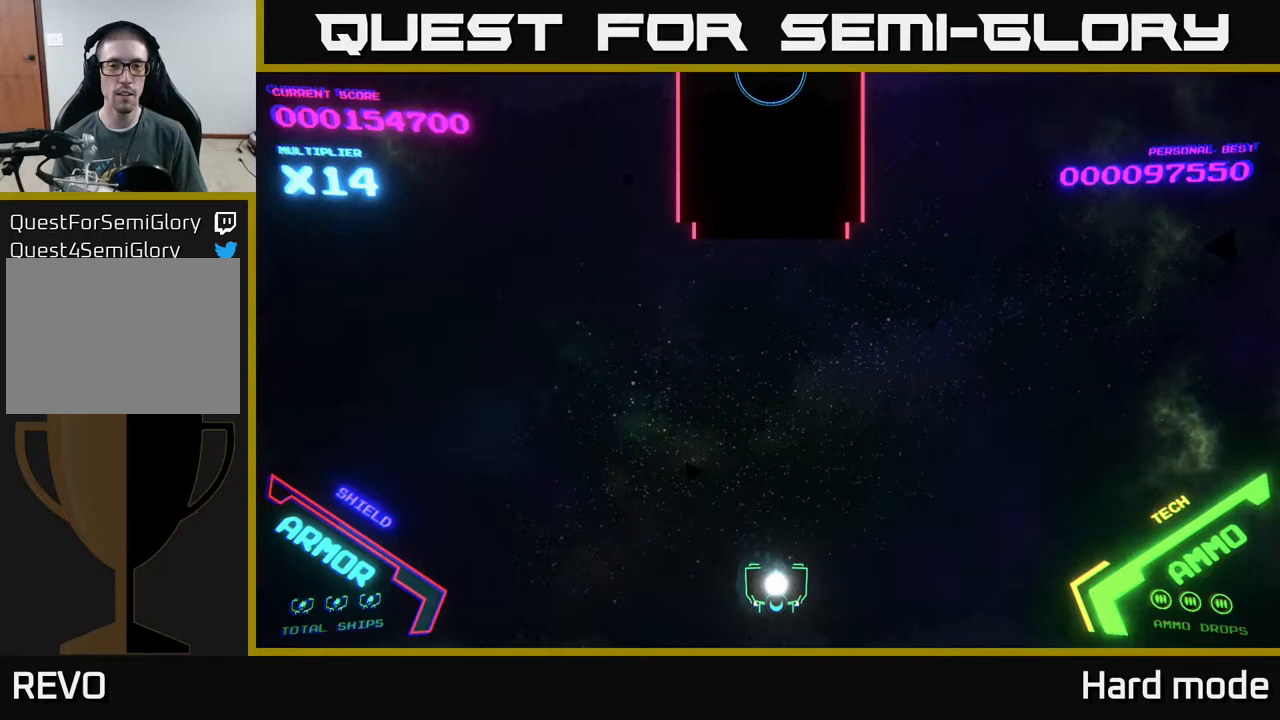
{"buttons": [], "left_stick": "center", "events": [[200, "left_stick", "center"], [383, "X", "down"], [467, "X", "up"]]}
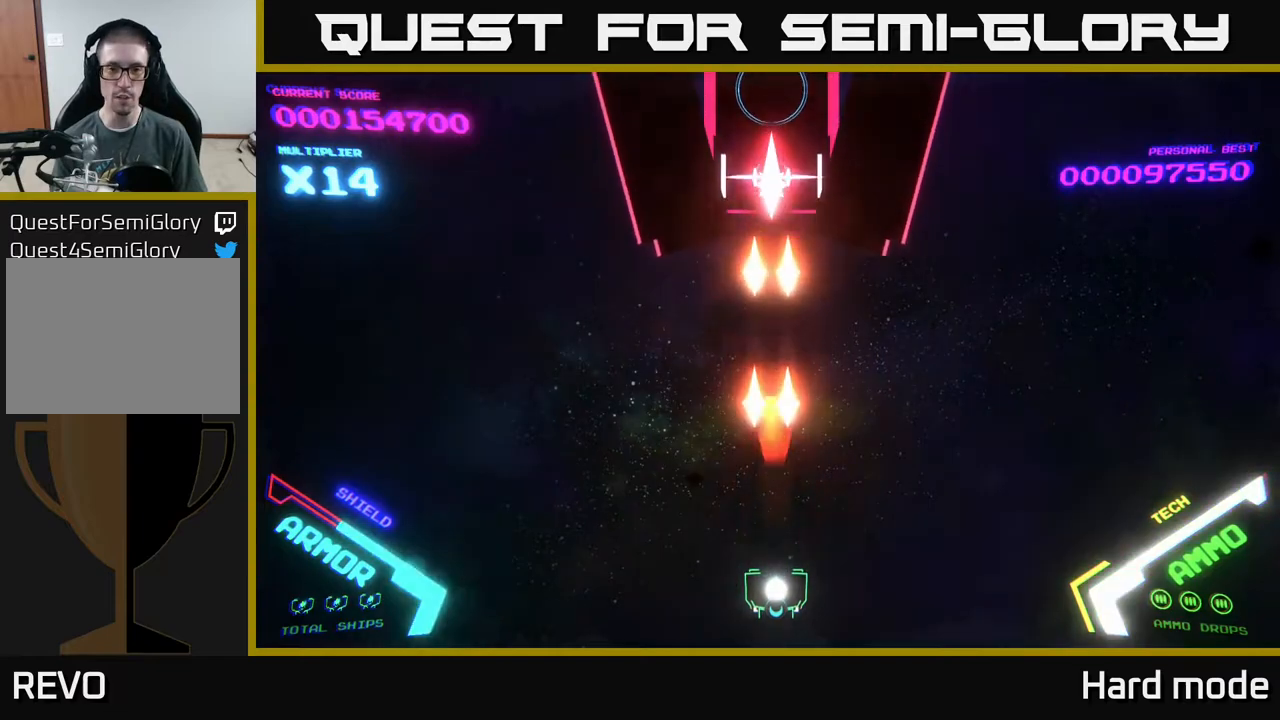
{"buttons": [], "left_stick": "right", "events": [[33, "X", "down"], [100, "X", "up"], [150, "X", "down"], [217, "X", "up"], [217, "left_stick", "right"]]}
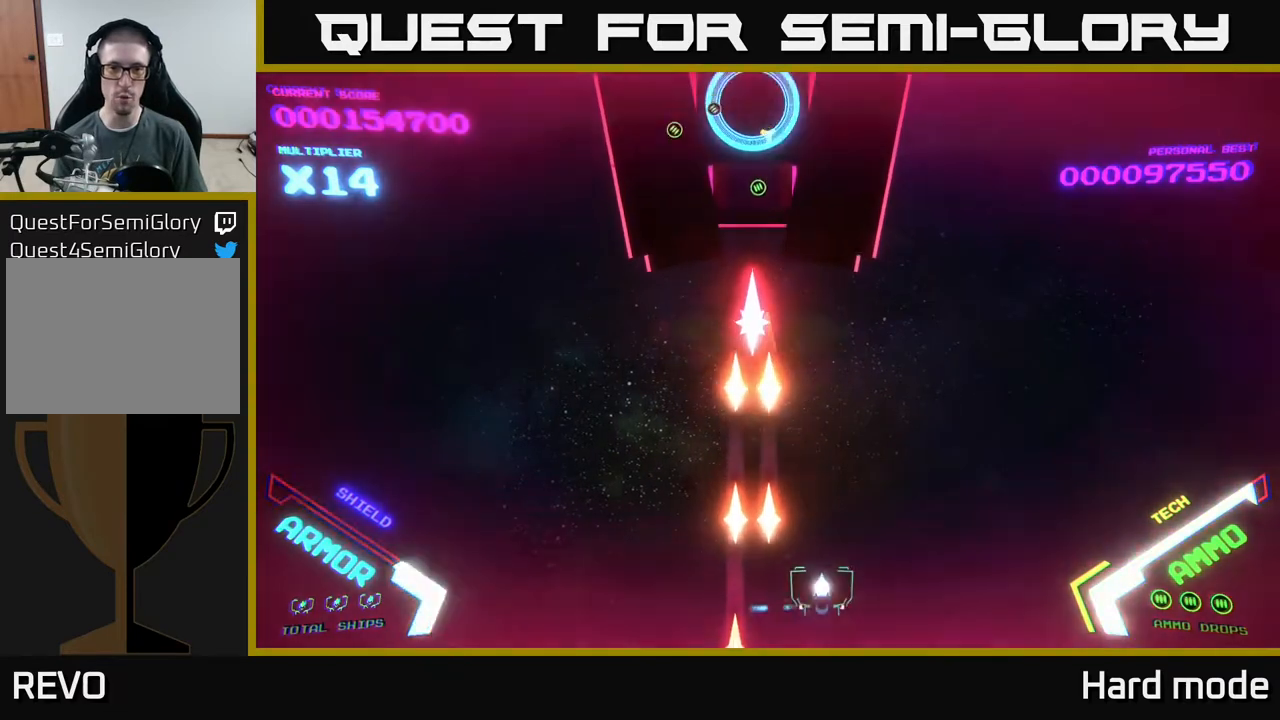
{"buttons": [], "left_stick": "left", "events": [[17, "left_stick", "up-right"], [400, "left_stick", "up-left"], [450, "left_stick", "left"]]}
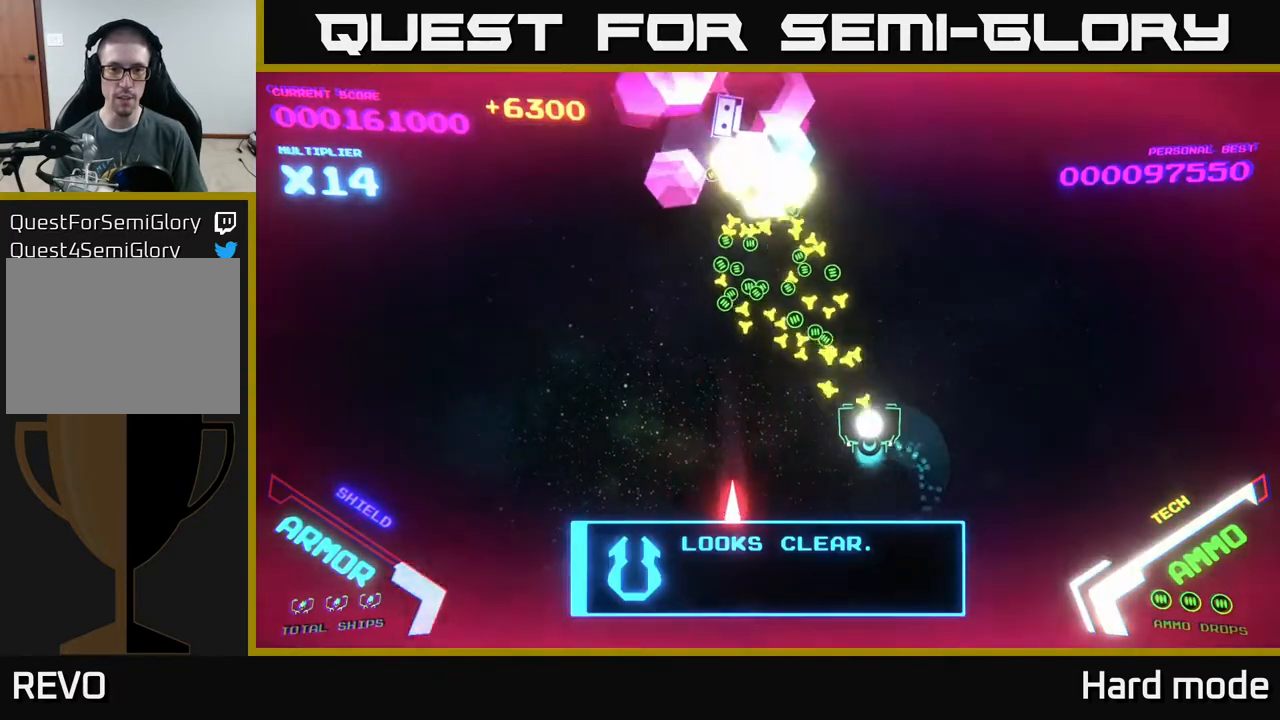
{"buttons": [], "left_stick": "up", "events": [[350, "left_stick", "up"]]}
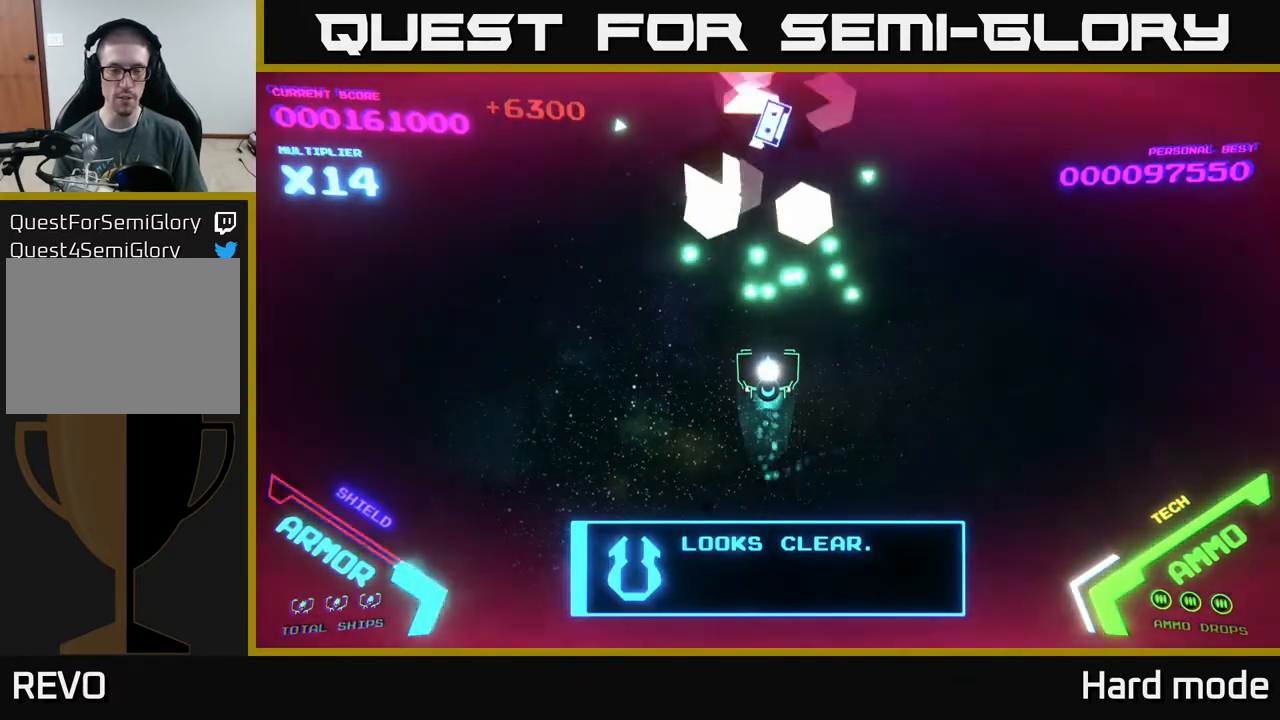
{"buttons": [], "left_stick": "up", "events": [[100, "left_stick", "center"], [333, "left_stick", "up"]]}
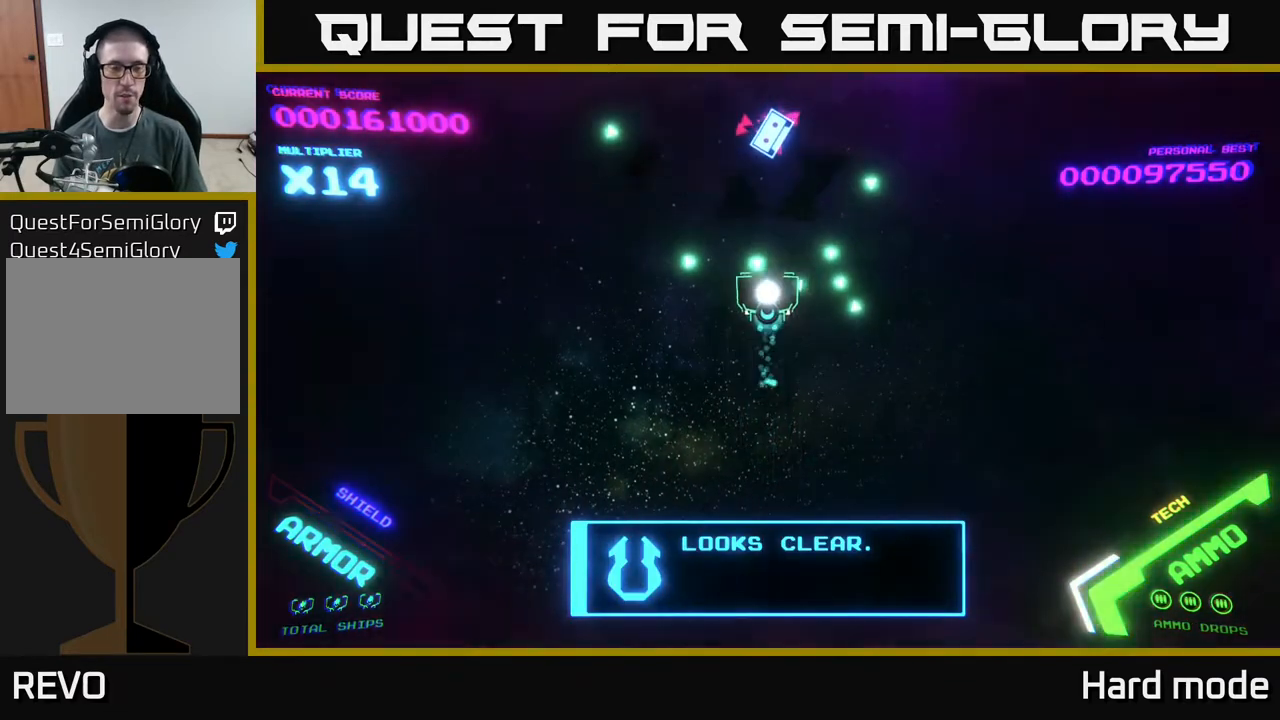
{"buttons": [], "left_stick": "center", "events": [[100, "left_stick", "center"]]}
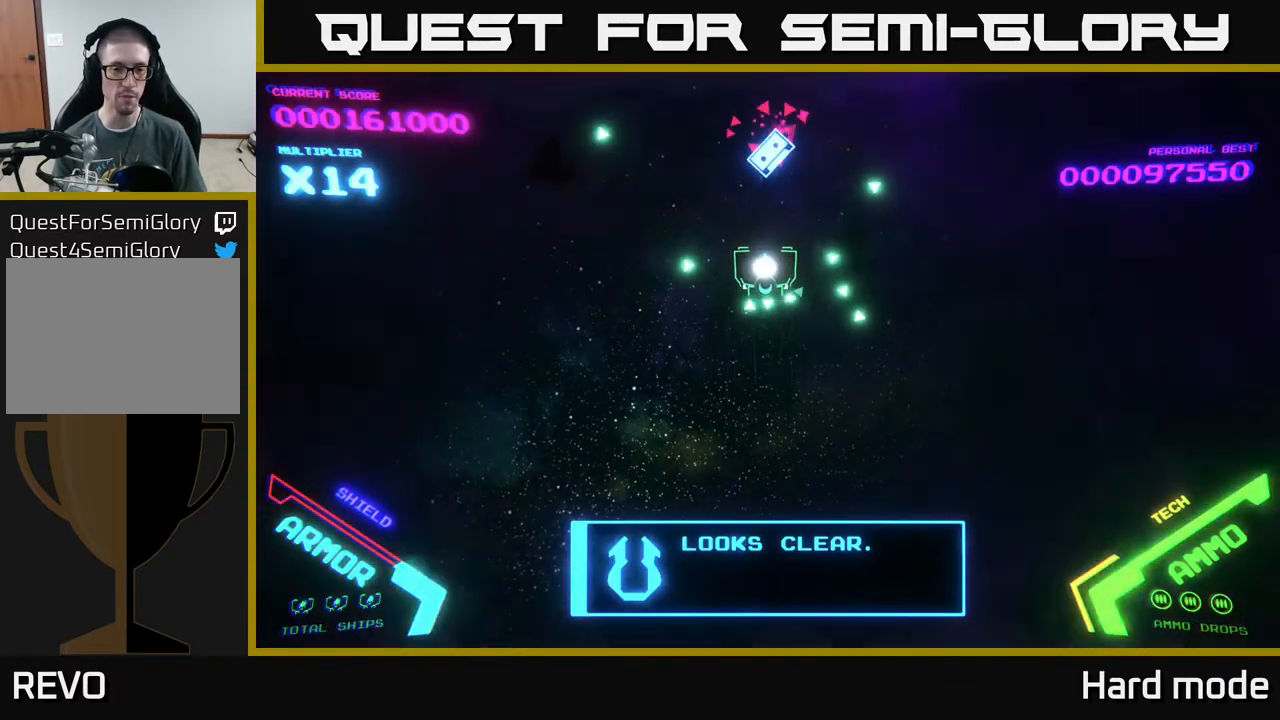
{"buttons": [], "left_stick": "center", "events": []}
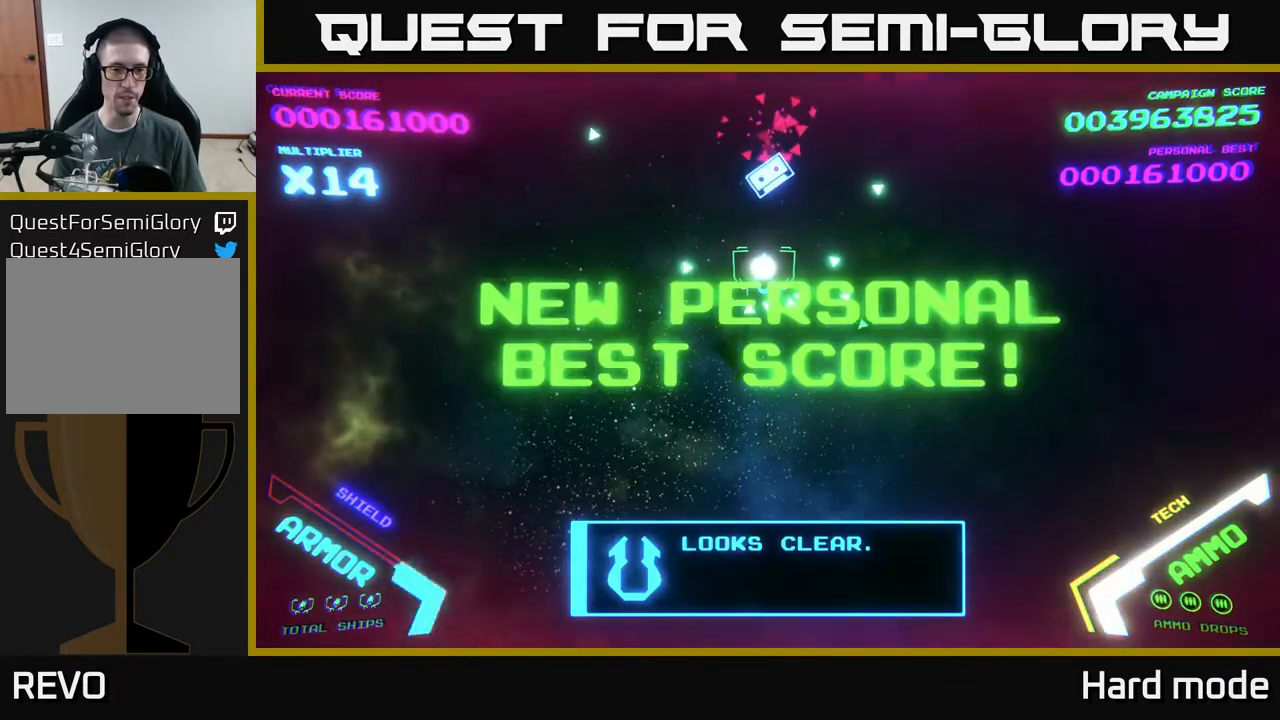
{"buttons": [], "left_stick": "up", "events": [[367, "left_stick", "up"]]}
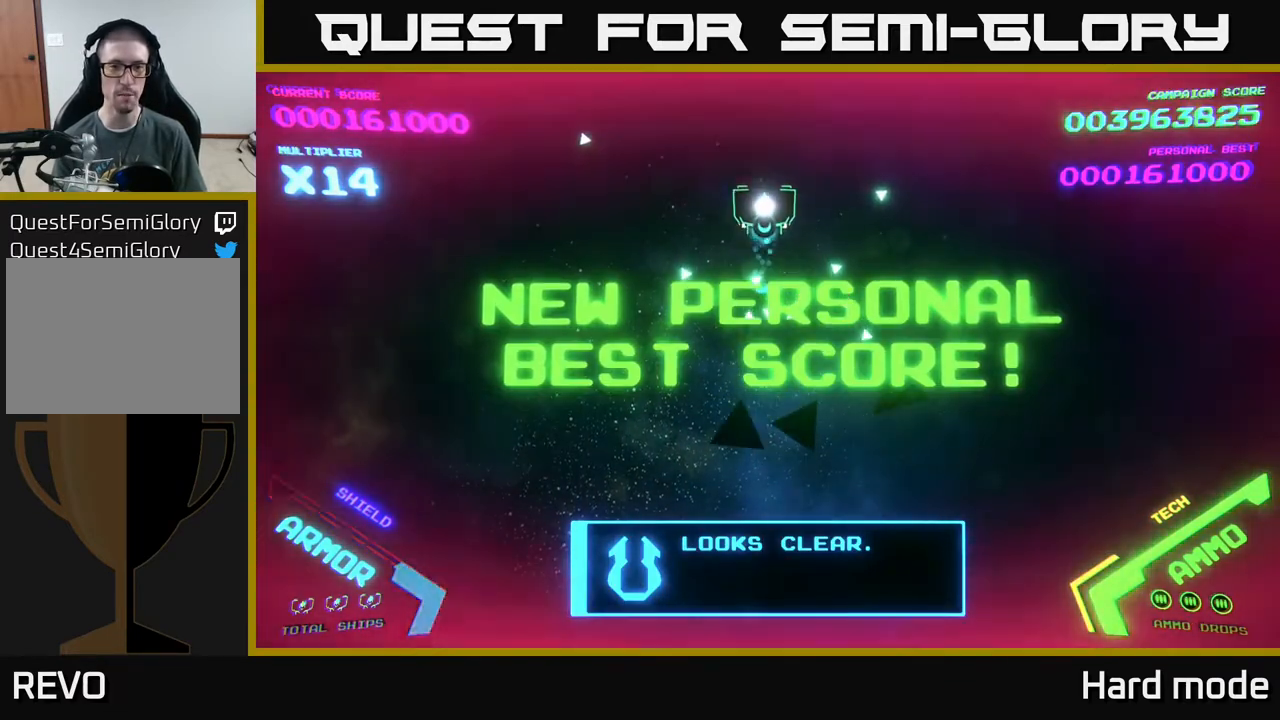
{"buttons": [], "left_stick": "down", "events": [[150, "left_stick", "down"]]}
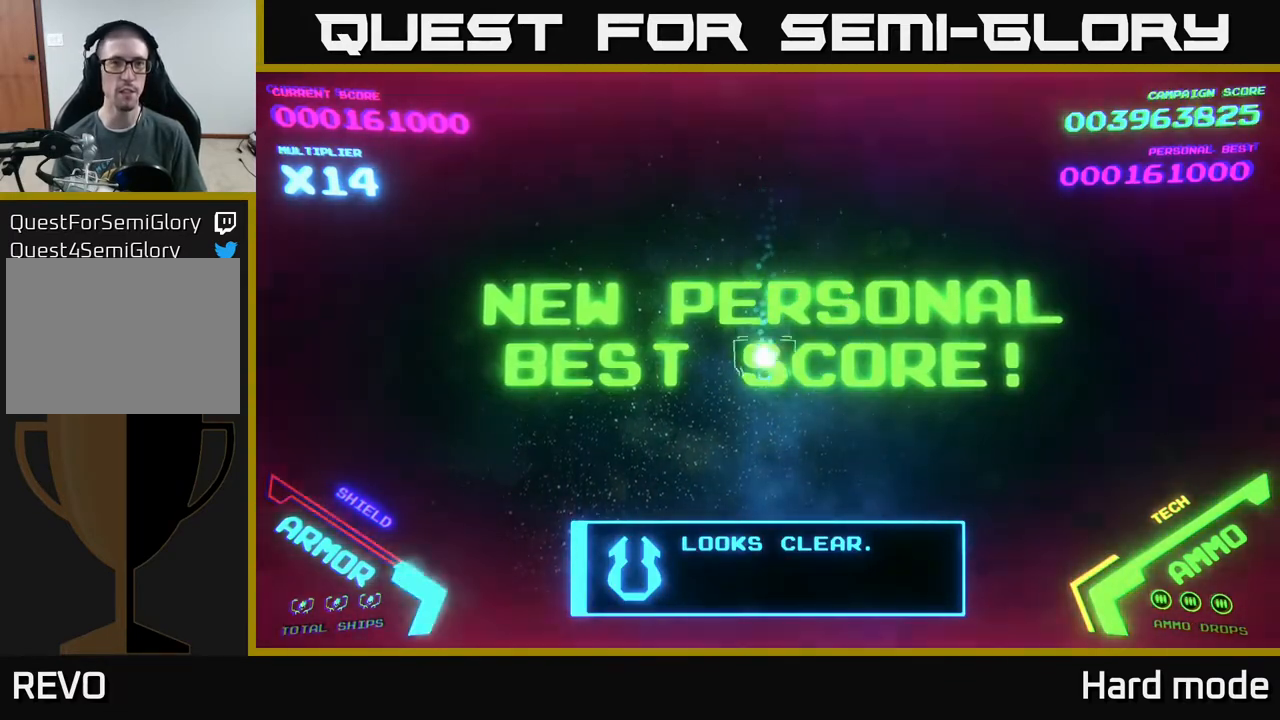
{"buttons": [], "left_stick": "center", "events": [[117, "left_stick", "center"]]}